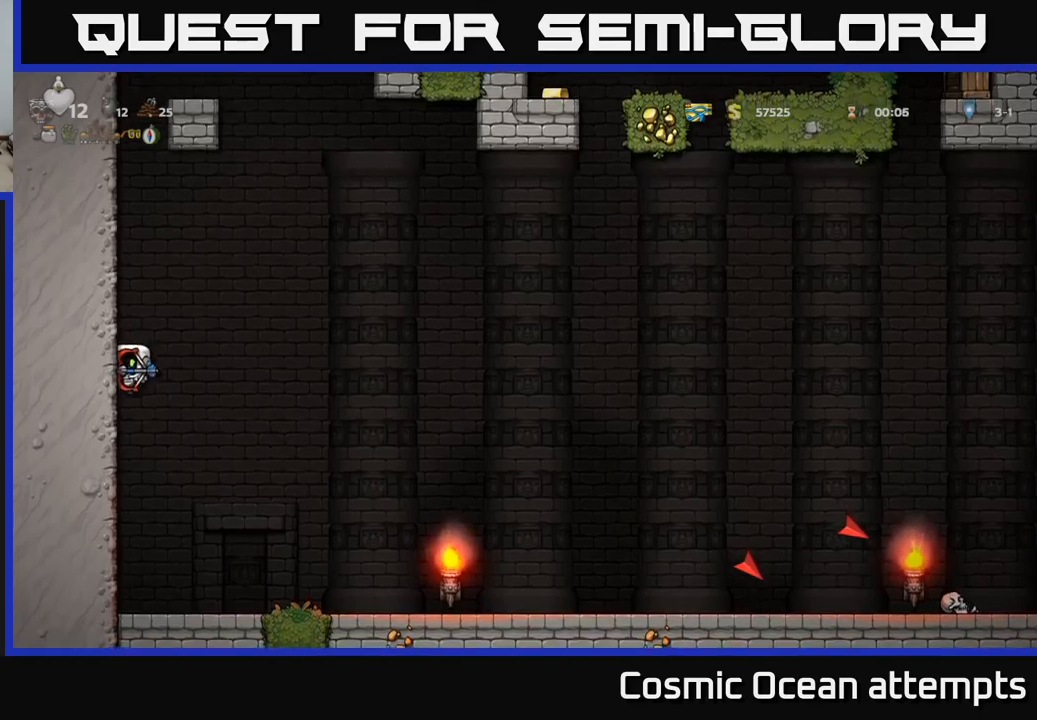
Gameplay with a controller (Xbox layout); each line is a JSON object with the inputs held at the frame after it. "events" lists button and stick changes between this image and that frame as [ms after this image, input, new state], when the widget could be followed in between.
{"buttons": ["DPAD_RIGHT"], "left_stick": "center", "right_stick": "center", "events": [[133, "DPAD_LEFT", "up"], [483, "DPAD_RIGHT", "down"]]}
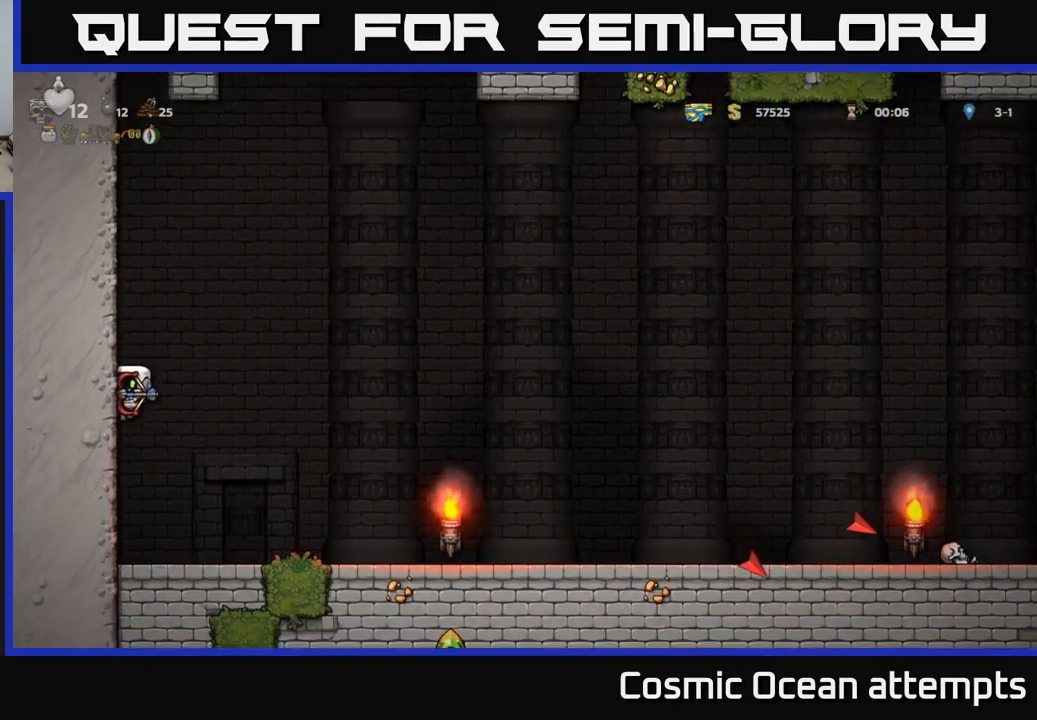
{"buttons": ["DPAD_RIGHT"], "left_stick": "center", "right_stick": "center", "events": []}
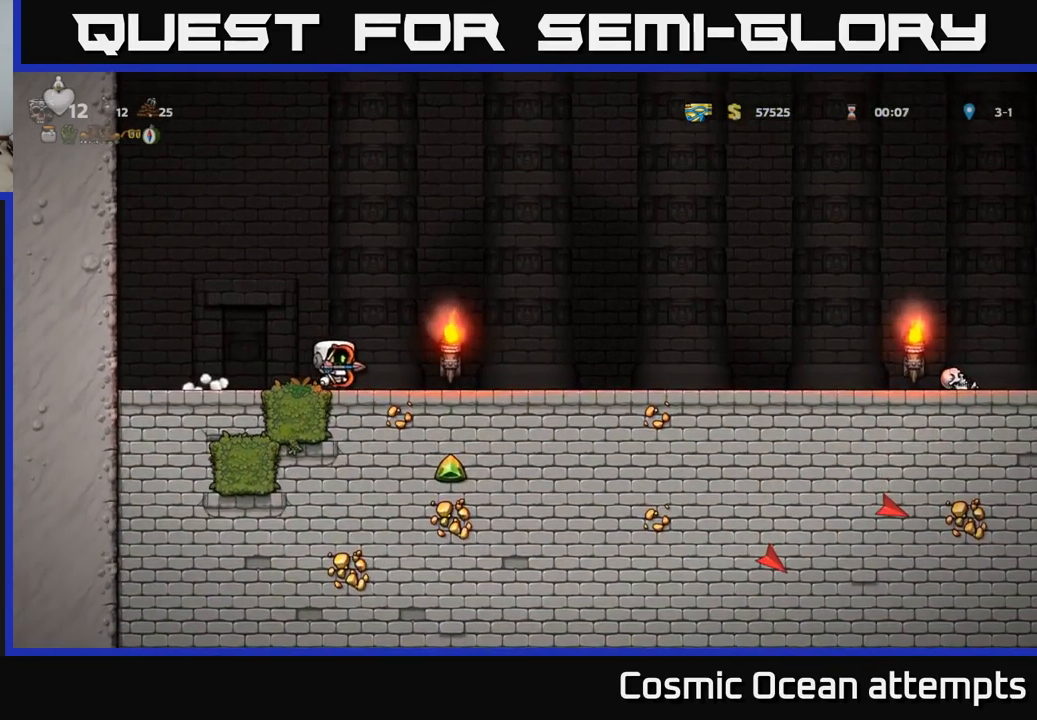
{"buttons": ["DPAD_RIGHT"], "left_stick": "center", "right_stick": "center", "events": [[283, "A", "down"], [467, "A", "up"]]}
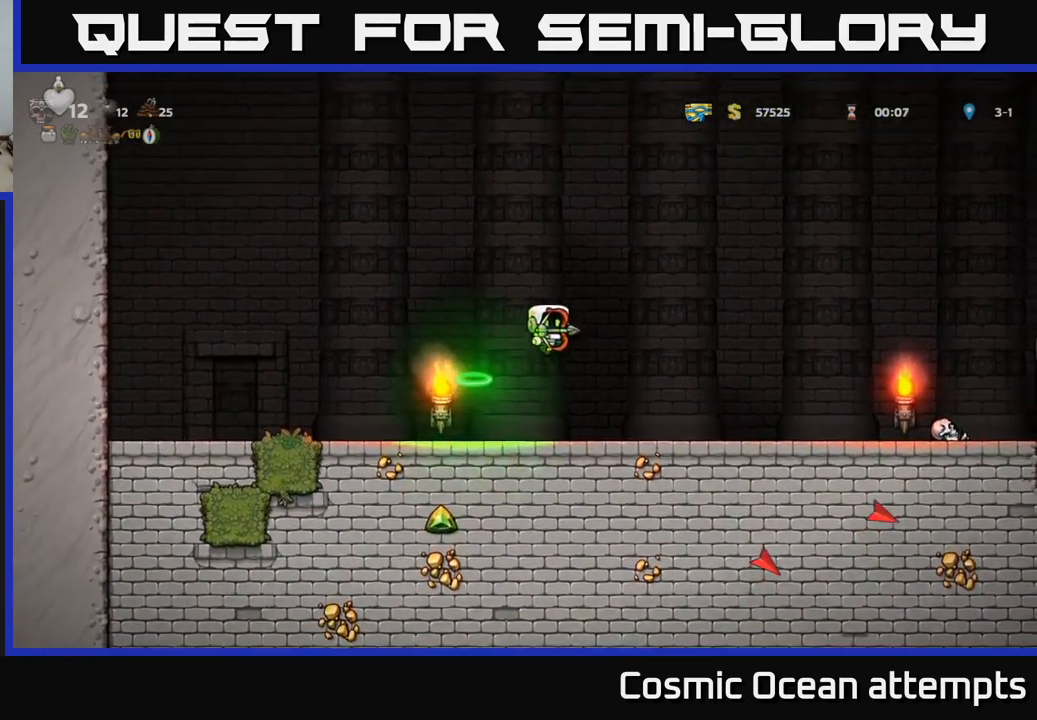
{"buttons": [], "left_stick": "center", "right_stick": "center", "events": [[83, "DPAD_RIGHT", "up"], [133, "DPAD_LEFT", "down"], [317, "DPAD_LEFT", "up"]]}
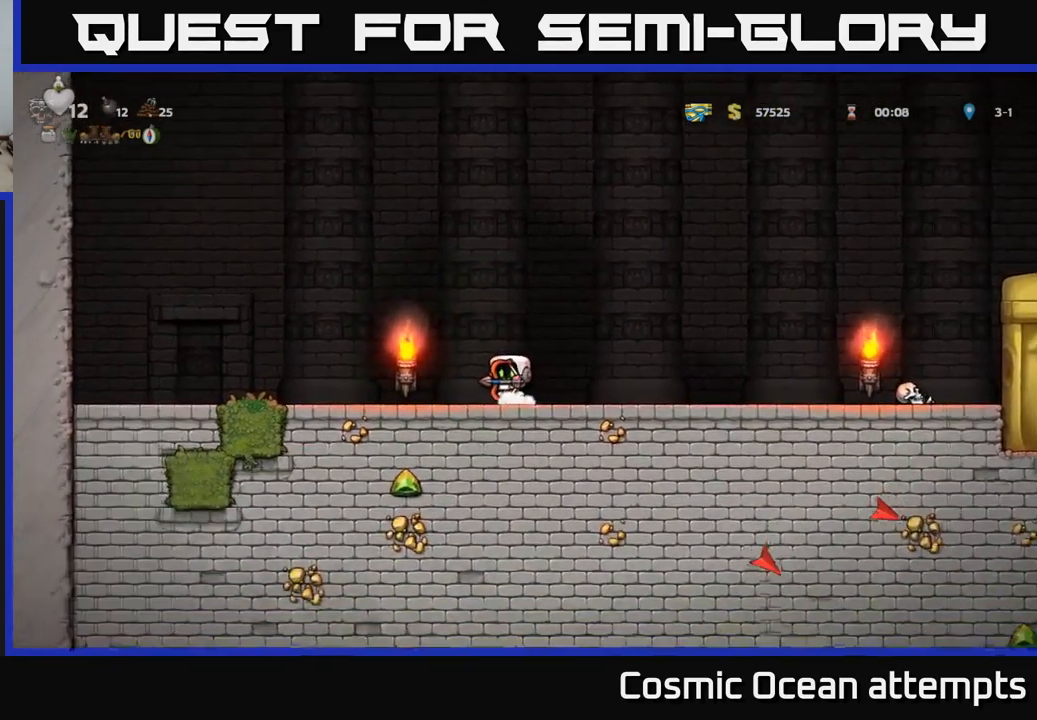
{"buttons": ["DPAD_LEFT"], "left_stick": "center", "right_stick": "center", "events": [[100, "DPAD_RIGHT", "down"], [383, "DPAD_RIGHT", "up"], [400, "DPAD_LEFT", "down"]]}
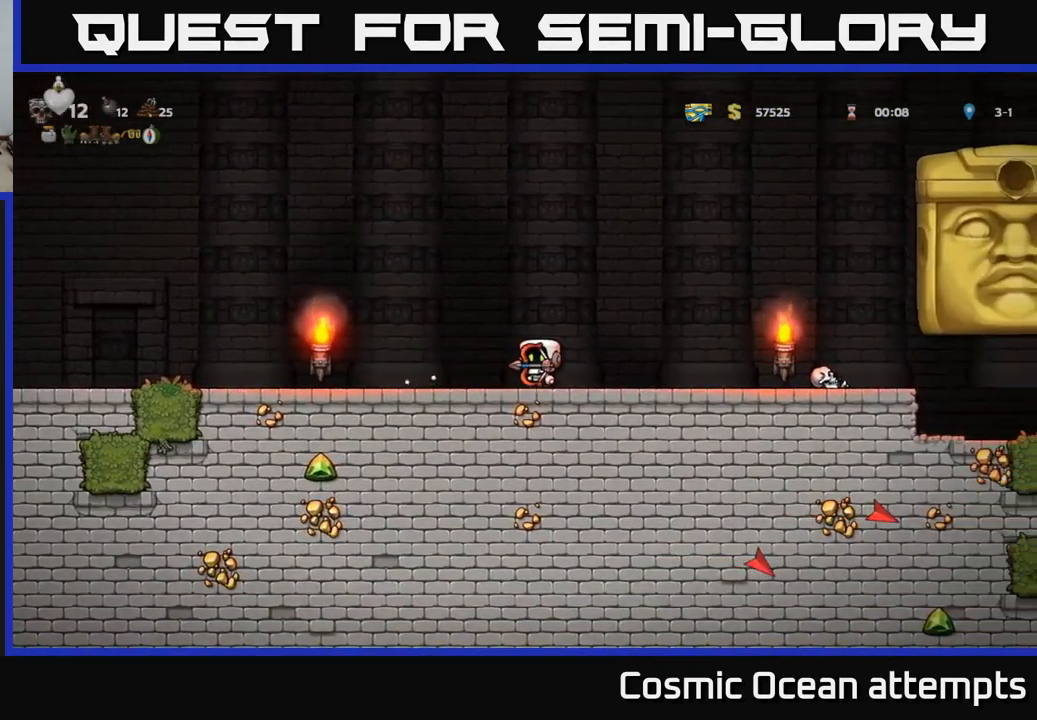
{"buttons": ["DPAD_LEFT"], "left_stick": "center", "right_stick": "center", "events": []}
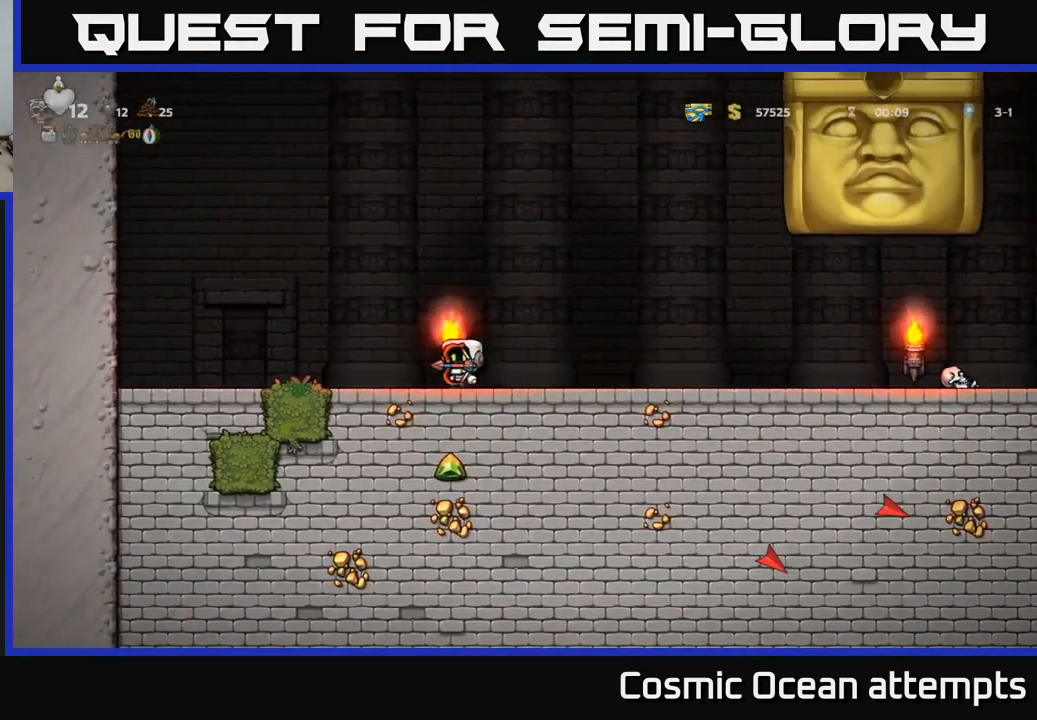
{"buttons": [], "left_stick": "center", "right_stick": "center", "events": [[183, "DPAD_LEFT", "up"]]}
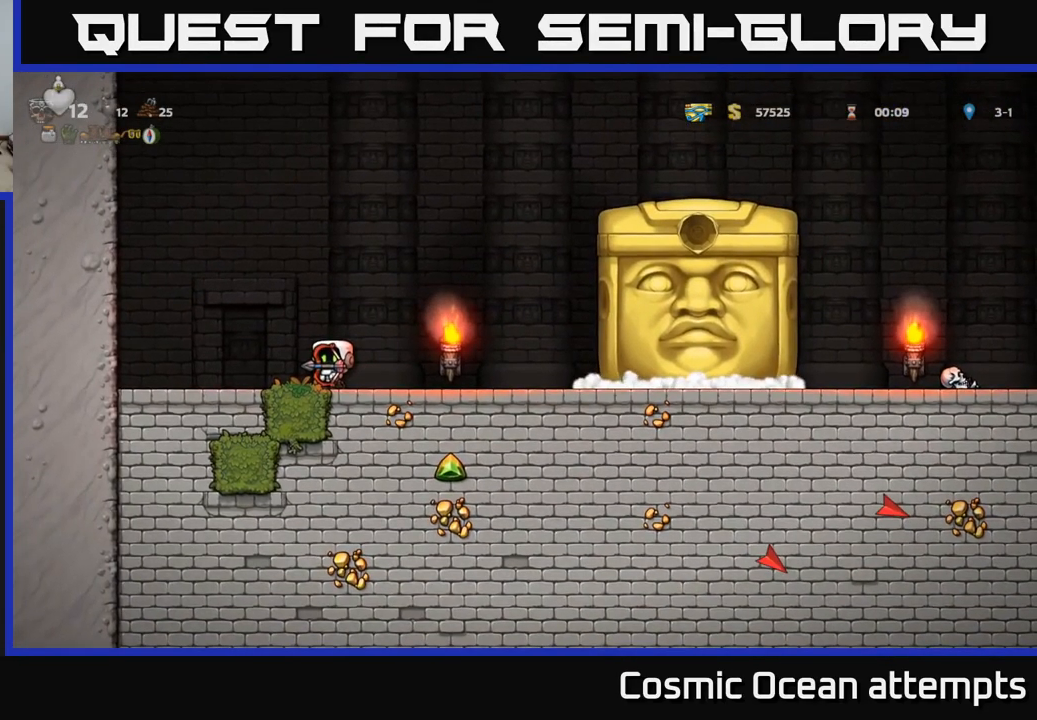
{"buttons": [], "left_stick": "center", "right_stick": "center", "events": []}
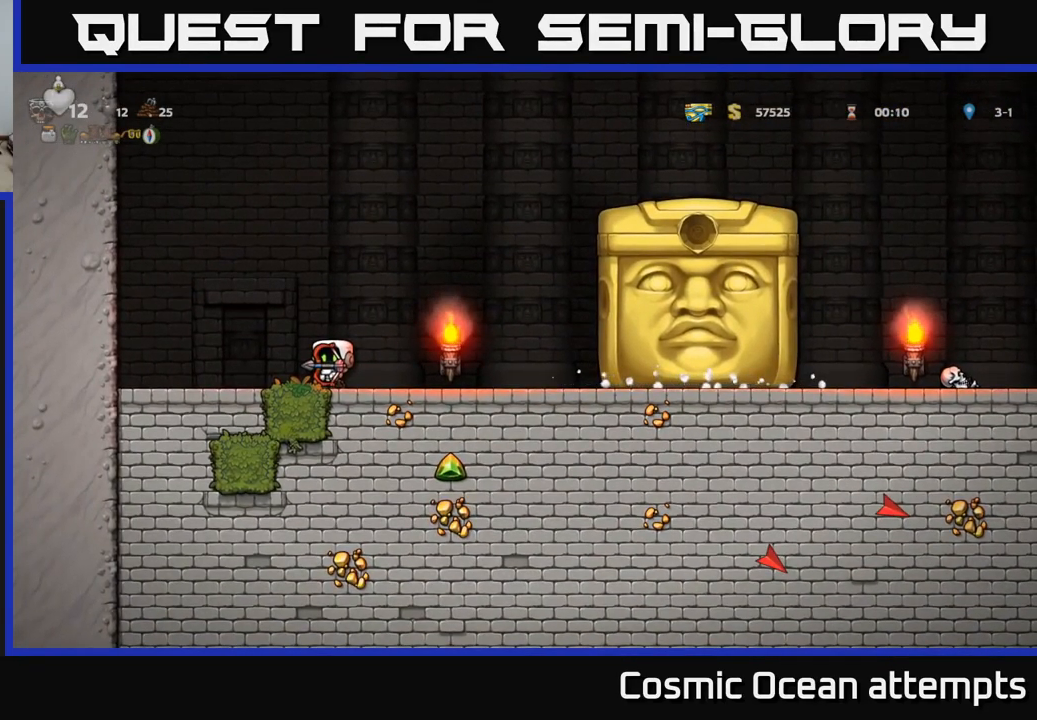
{"buttons": [], "left_stick": "center", "right_stick": "center", "events": []}
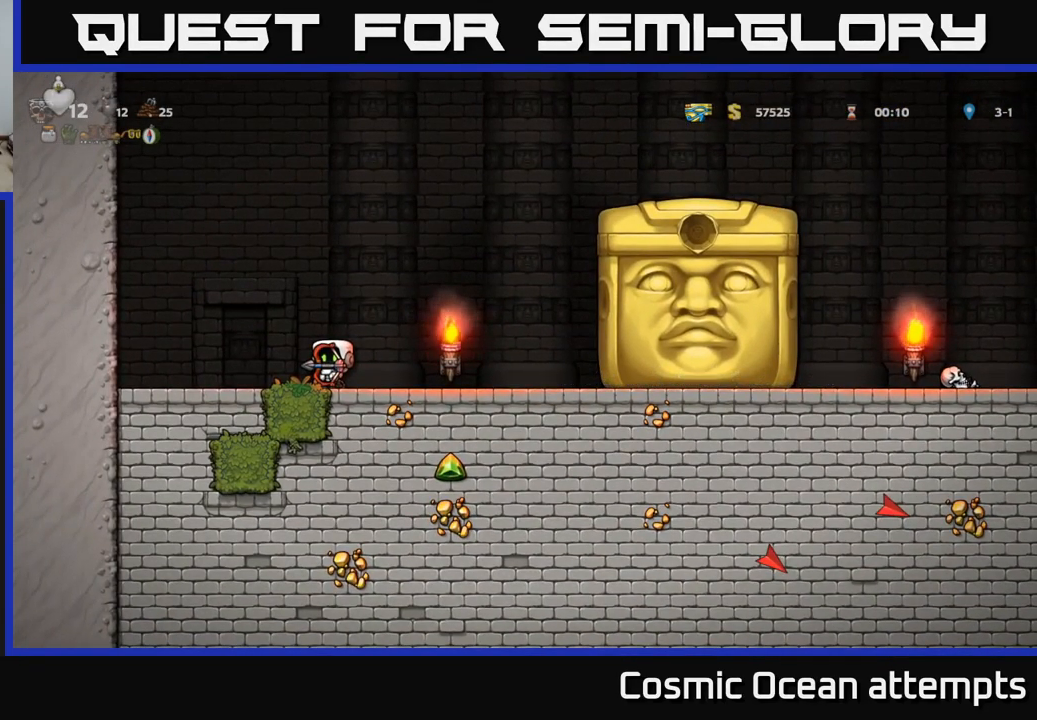
{"buttons": [], "left_stick": "center", "right_stick": "center", "events": []}
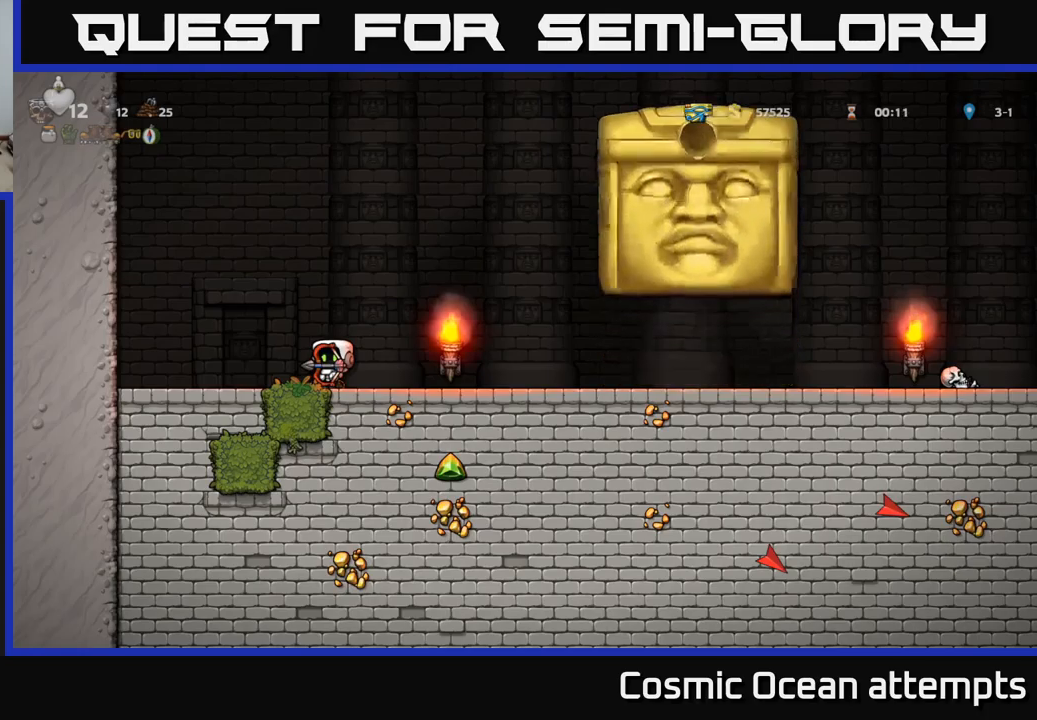
{"buttons": ["DPAD_RIGHT"], "left_stick": "center", "right_stick": "center", "events": [[500, "DPAD_RIGHT", "down"]]}
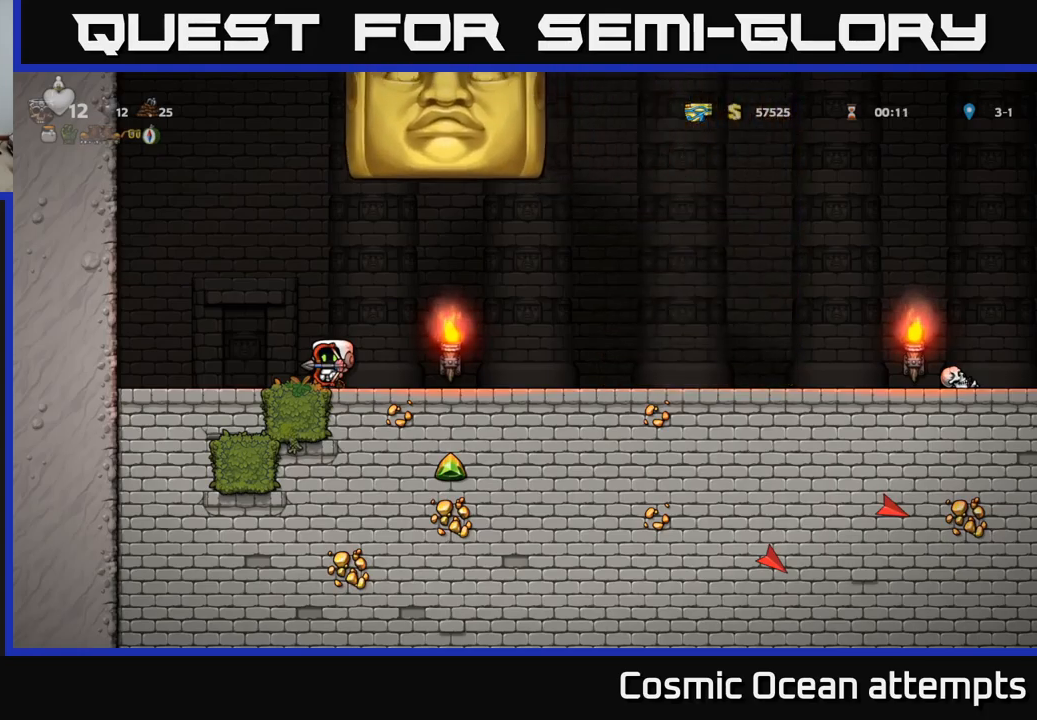
{"buttons": ["DPAD_RIGHT"], "left_stick": "center", "right_stick": "center", "events": []}
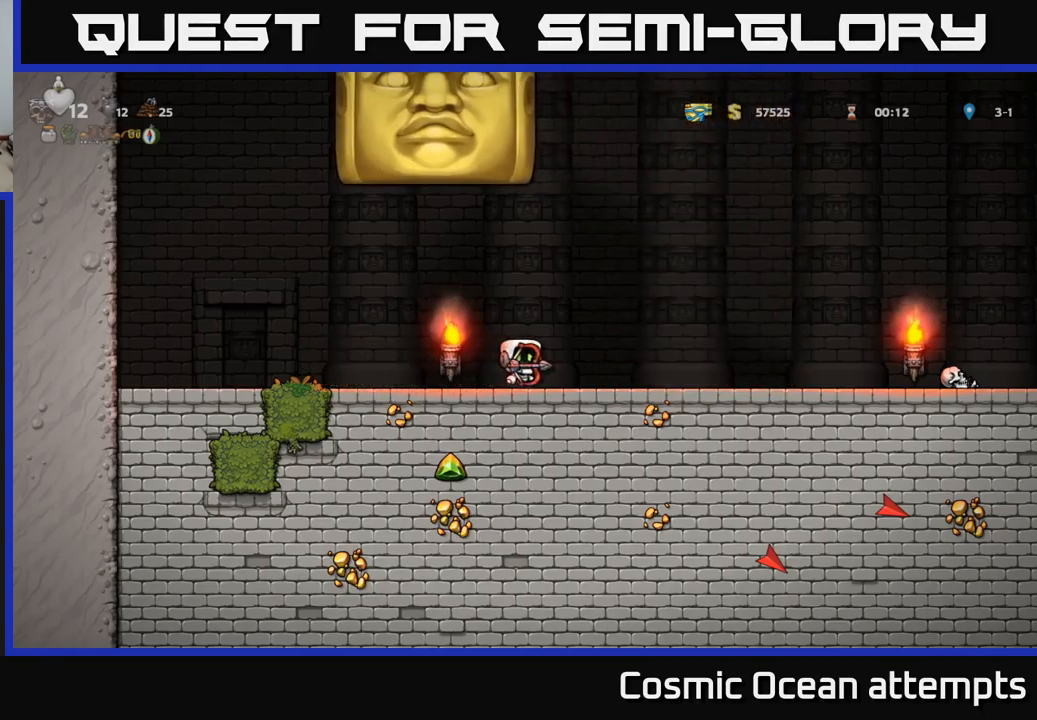
{"buttons": ["DPAD_RIGHT"], "left_stick": "center", "right_stick": "center", "events": []}
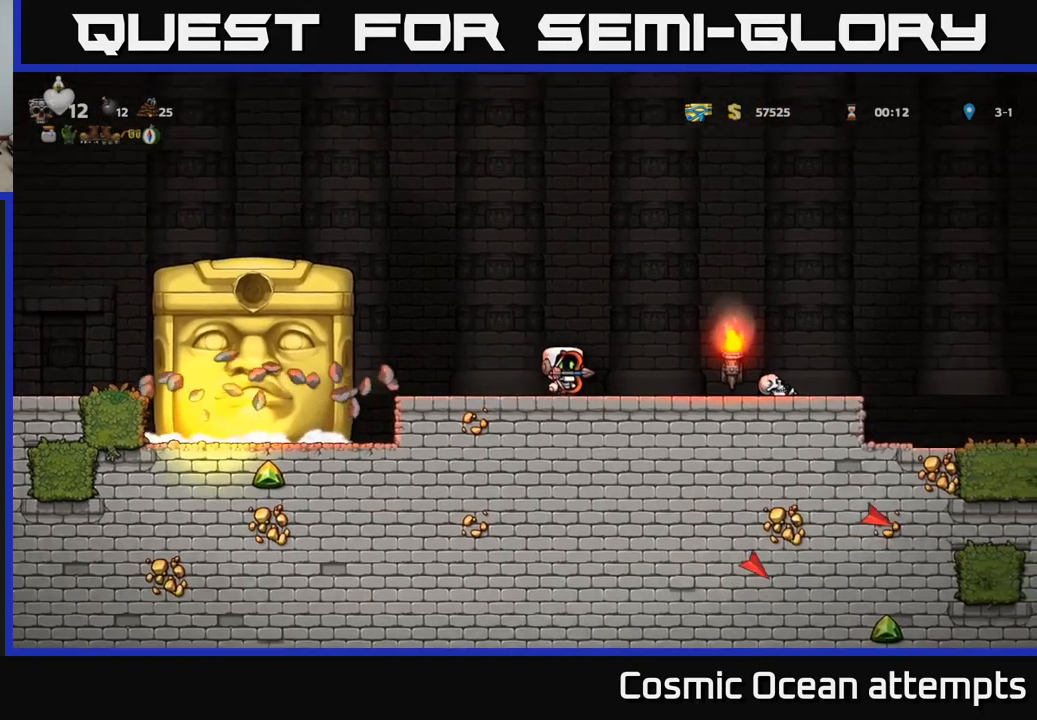
{"buttons": ["DPAD_RIGHT"], "left_stick": "center", "right_stick": "center", "events": [[67, "A", "down"], [117, "A", "up"]]}
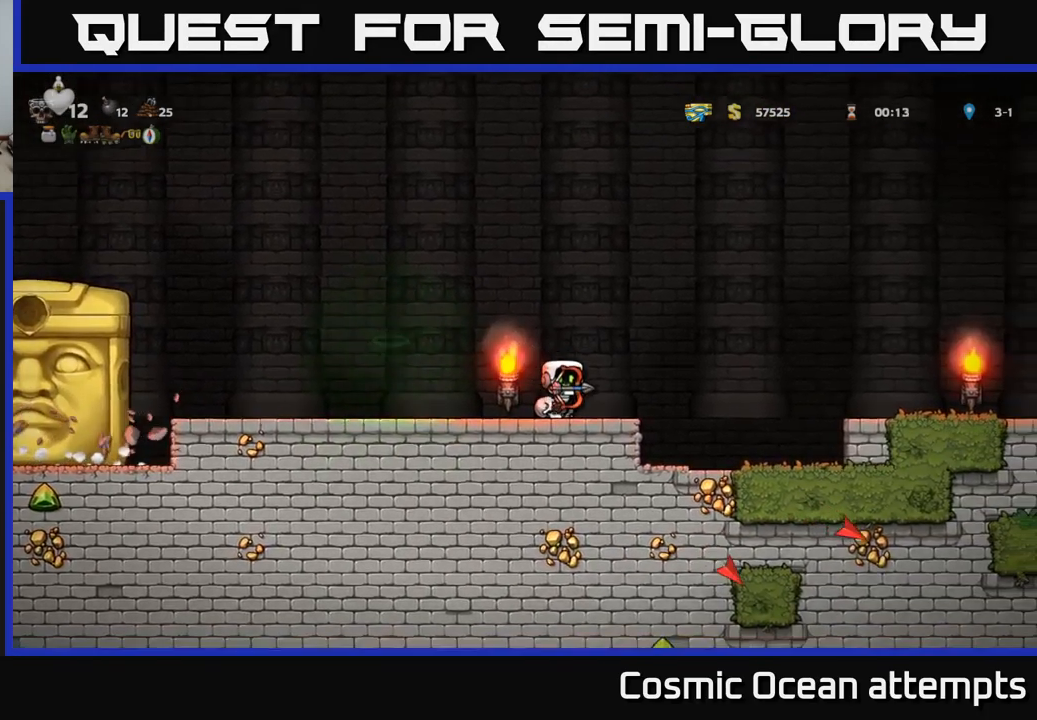
{"buttons": ["DPAD_RIGHT"], "left_stick": "center", "right_stick": "center", "events": [[84, "A", "down"], [250, "A", "up"]]}
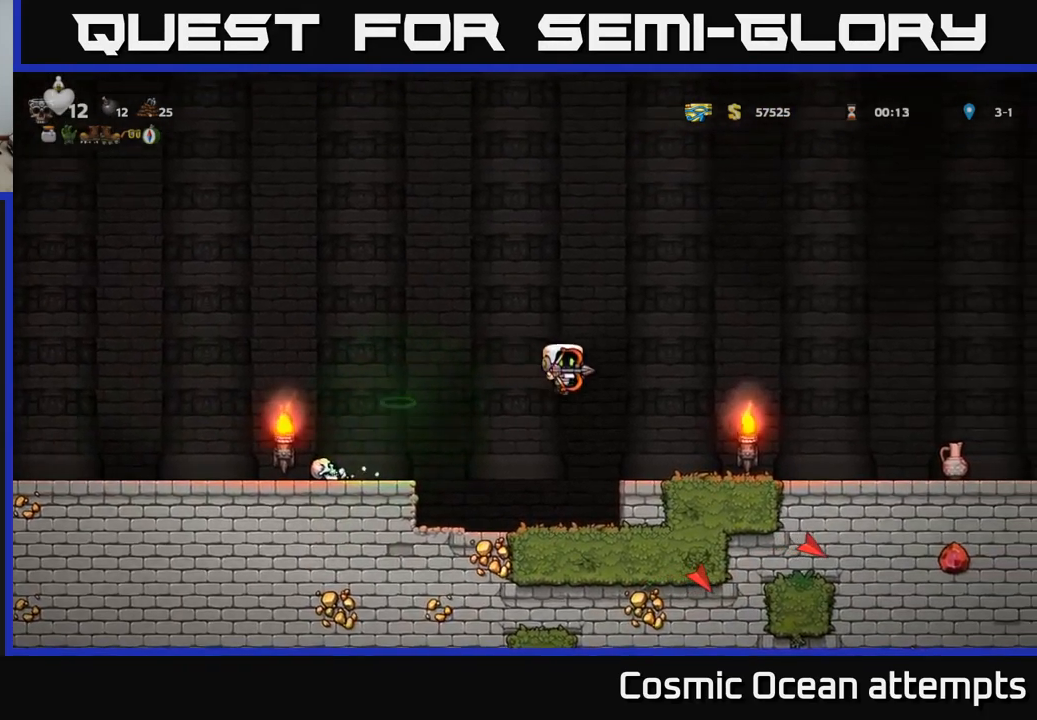
{"buttons": ["A", "DPAD_RIGHT"], "left_stick": "center", "right_stick": "center", "events": [[450, "A", "down"]]}
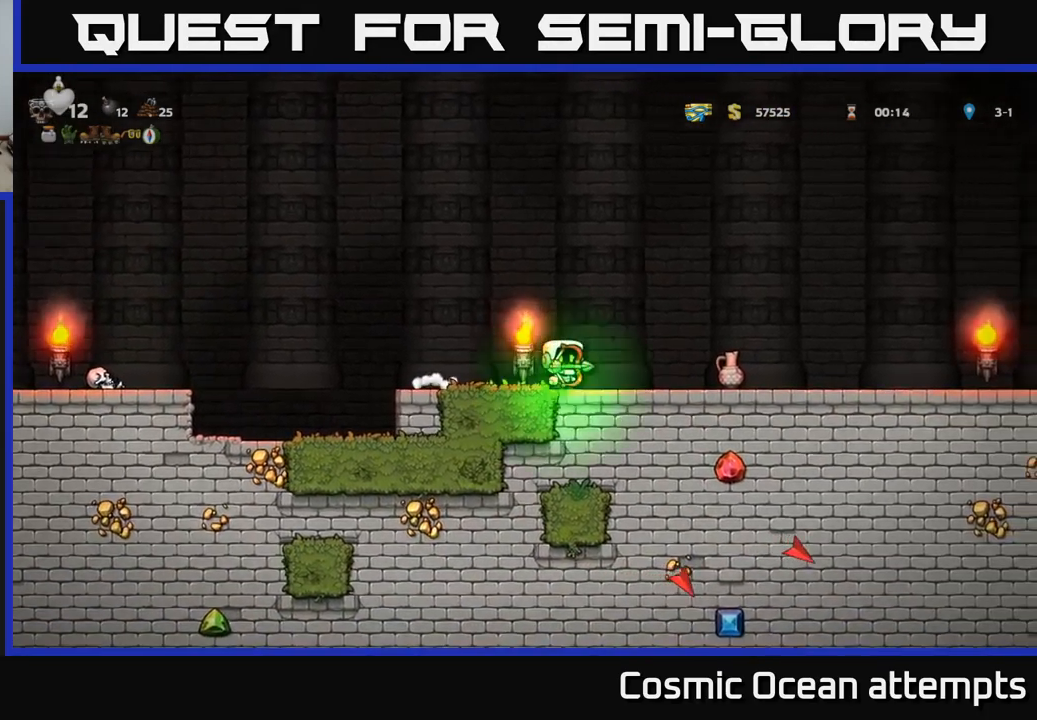
{"buttons": ["DPAD_RIGHT"], "left_stick": "center", "right_stick": "center", "events": [[84, "A", "up"]]}
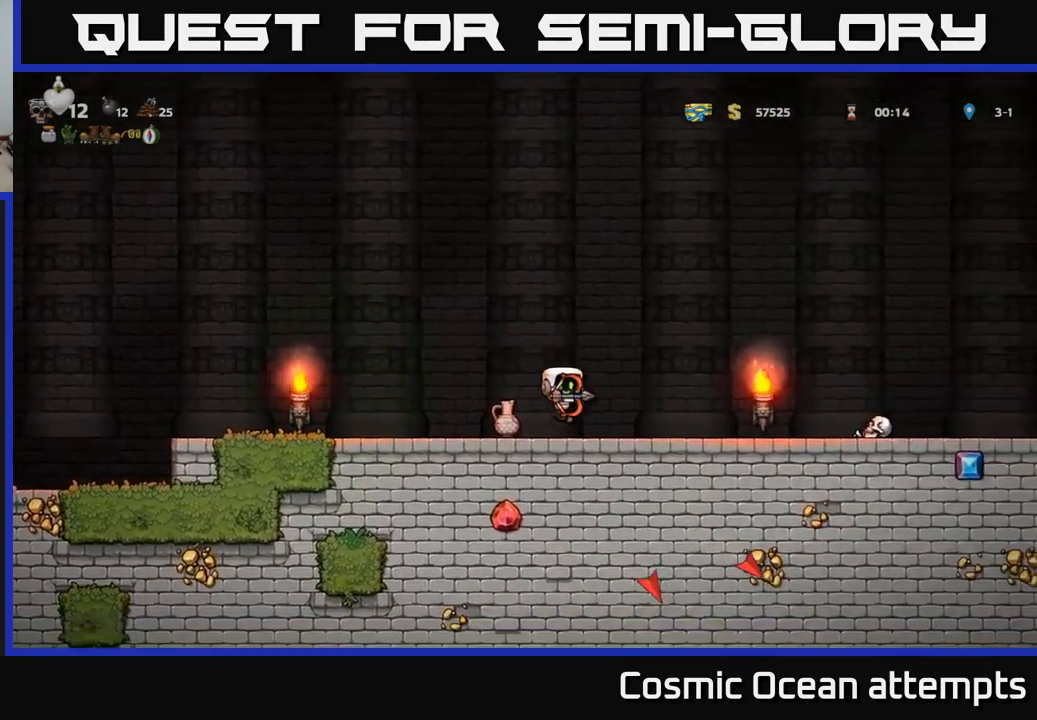
{"buttons": ["DPAD_RIGHT"], "left_stick": "center", "right_stick": "center", "events": [[300, "A", "down"], [450, "A", "up"]]}
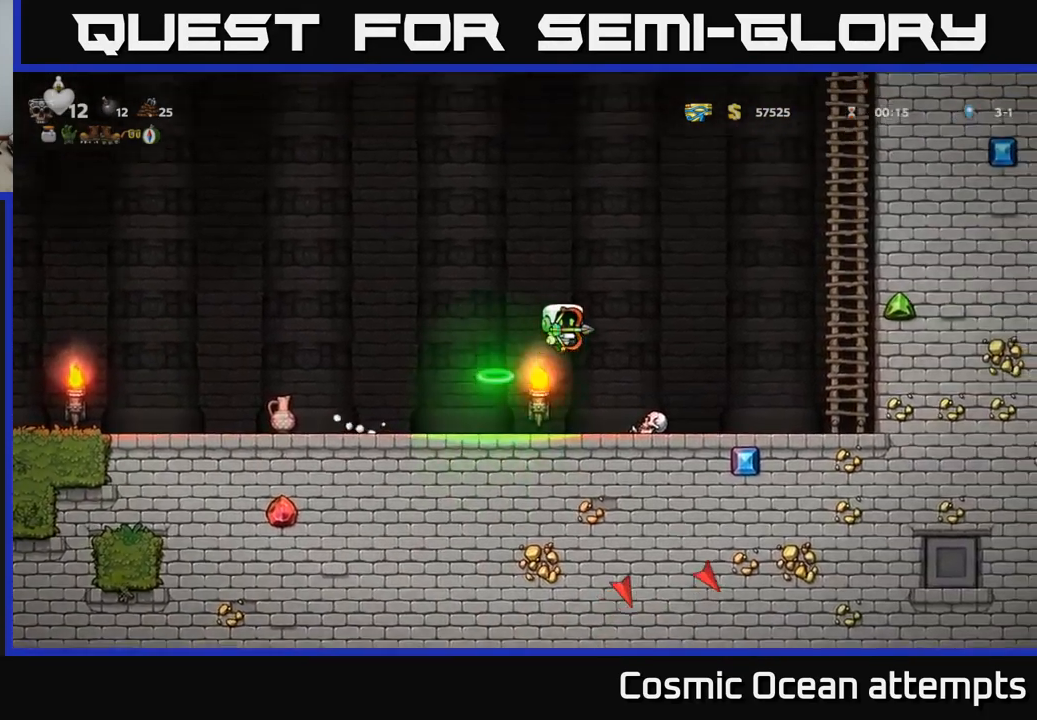
{"buttons": ["DPAD_RIGHT"], "left_stick": "center", "right_stick": "center", "events": []}
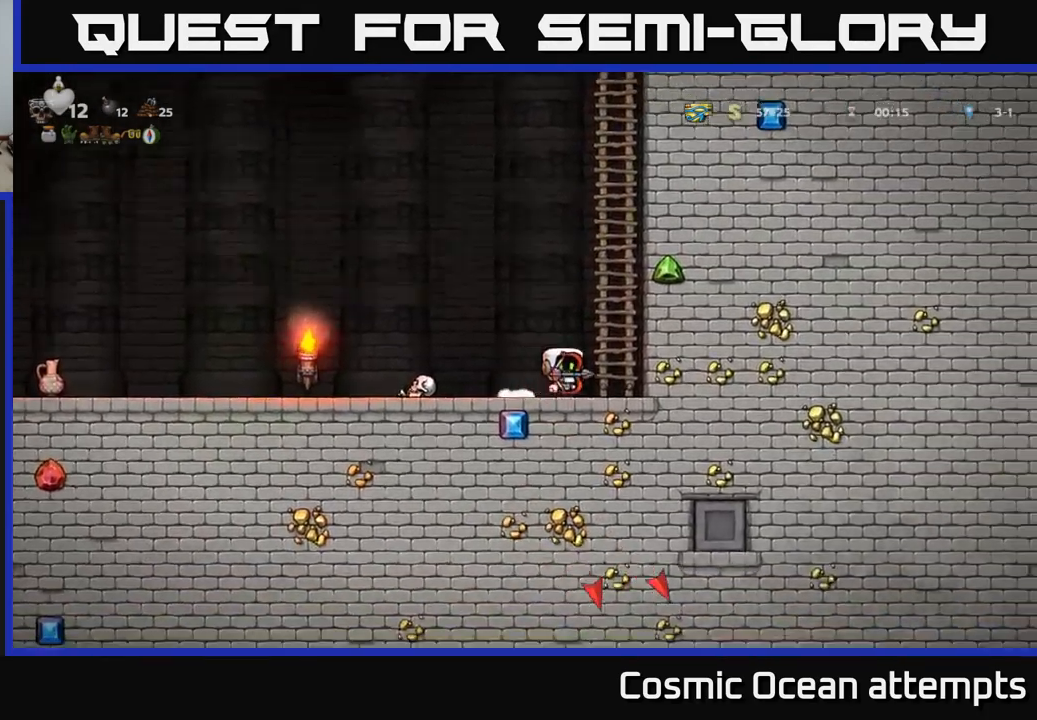
{"buttons": ["DPAD_LEFT"], "left_stick": "center", "right_stick": "center", "events": [[150, "DPAD_DOWN", "down"], [200, "DPAD_RIGHT", "up"], [267, "L1", "down"], [350, "L1", "up"], [400, "DPAD_LEFT", "down"], [417, "DPAD_DOWN", "up"]]}
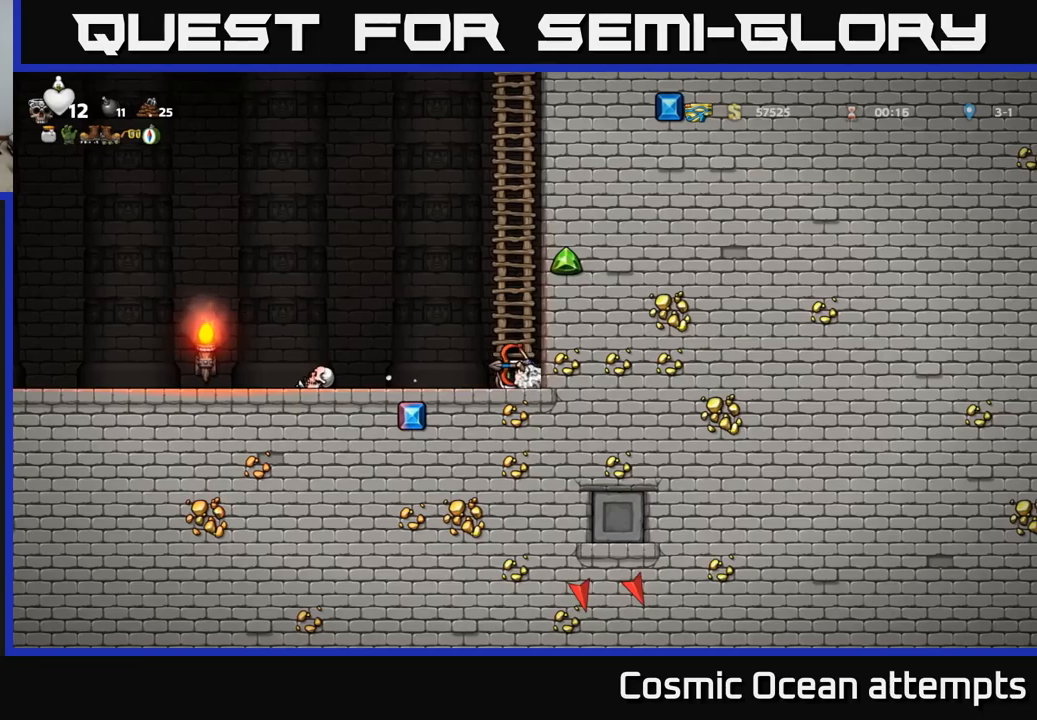
{"buttons": ["DPAD_LEFT"], "left_stick": "center", "right_stick": "center", "events": []}
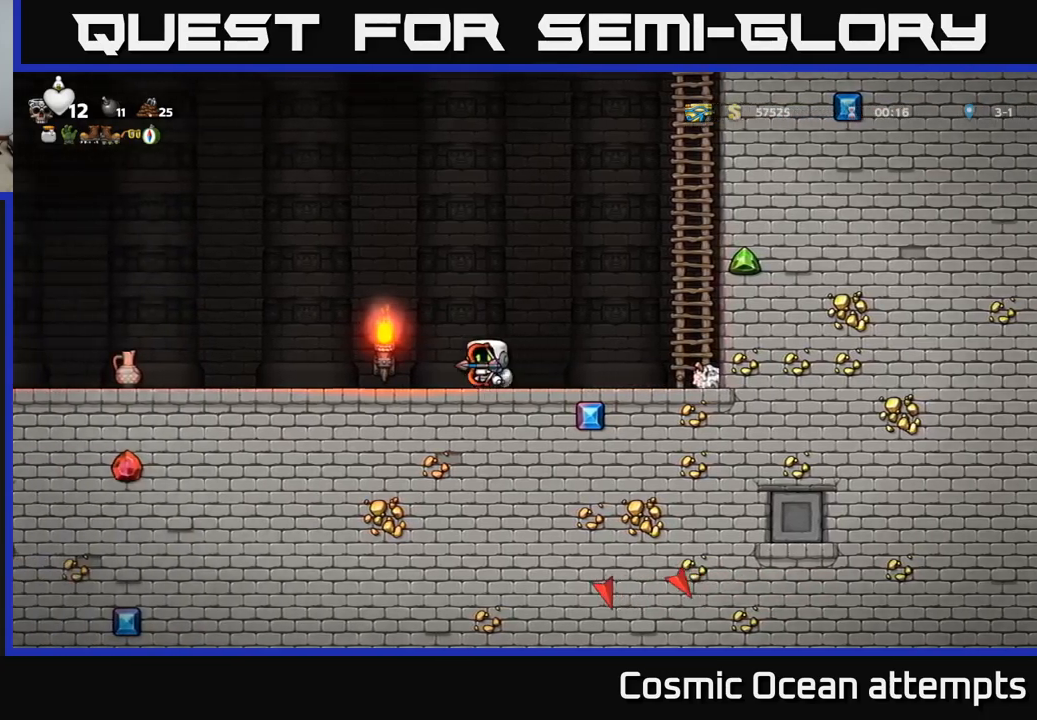
{"buttons": [], "left_stick": "center", "right_stick": "center", "events": [[250, "DPAD_LEFT", "up"], [300, "DPAD_RIGHT", "down"], [417, "DPAD_RIGHT", "up"]]}
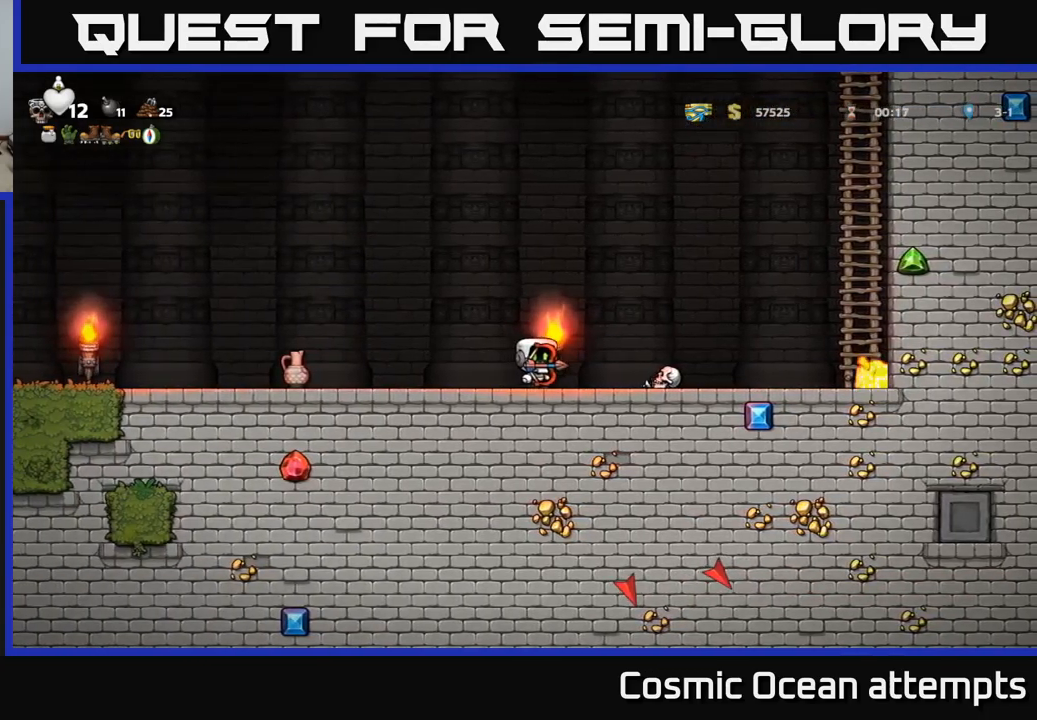
{"buttons": [], "left_stick": "center", "right_stick": "center", "events": []}
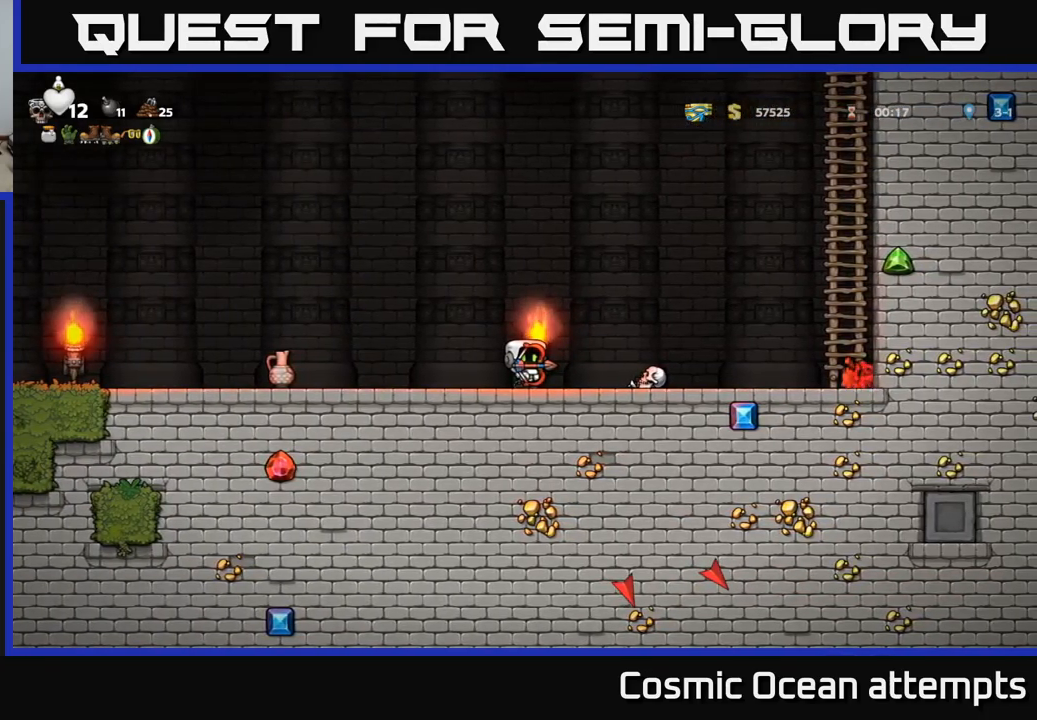
{"buttons": [], "left_stick": "center", "right_stick": "center", "events": []}
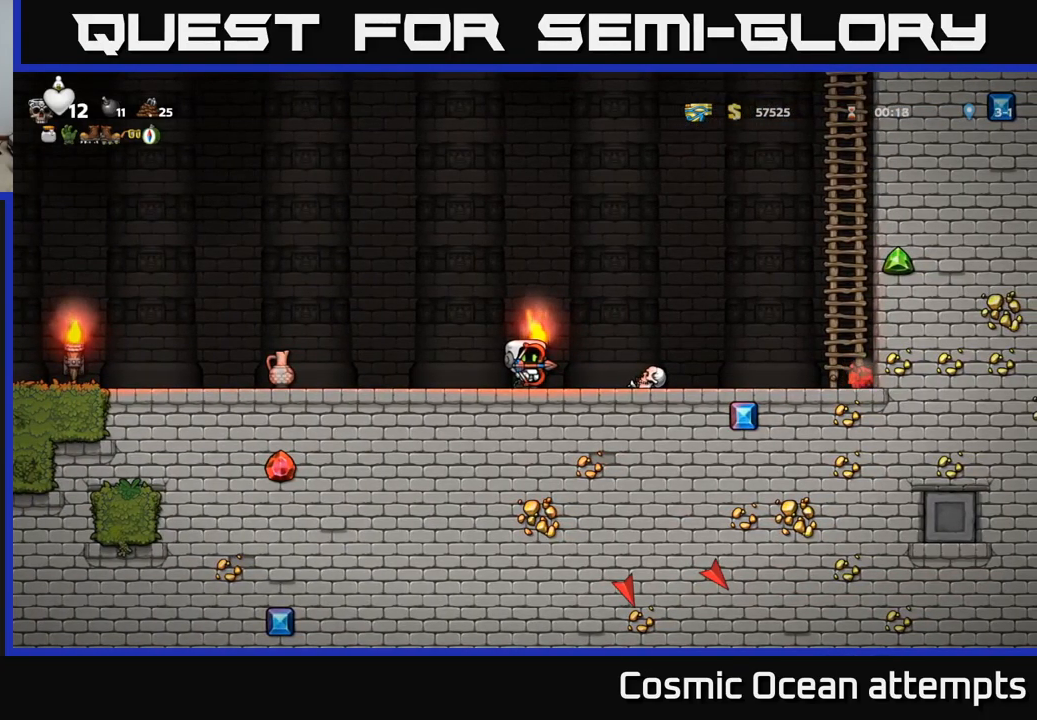
{"buttons": [], "left_stick": "center", "right_stick": "center", "events": []}
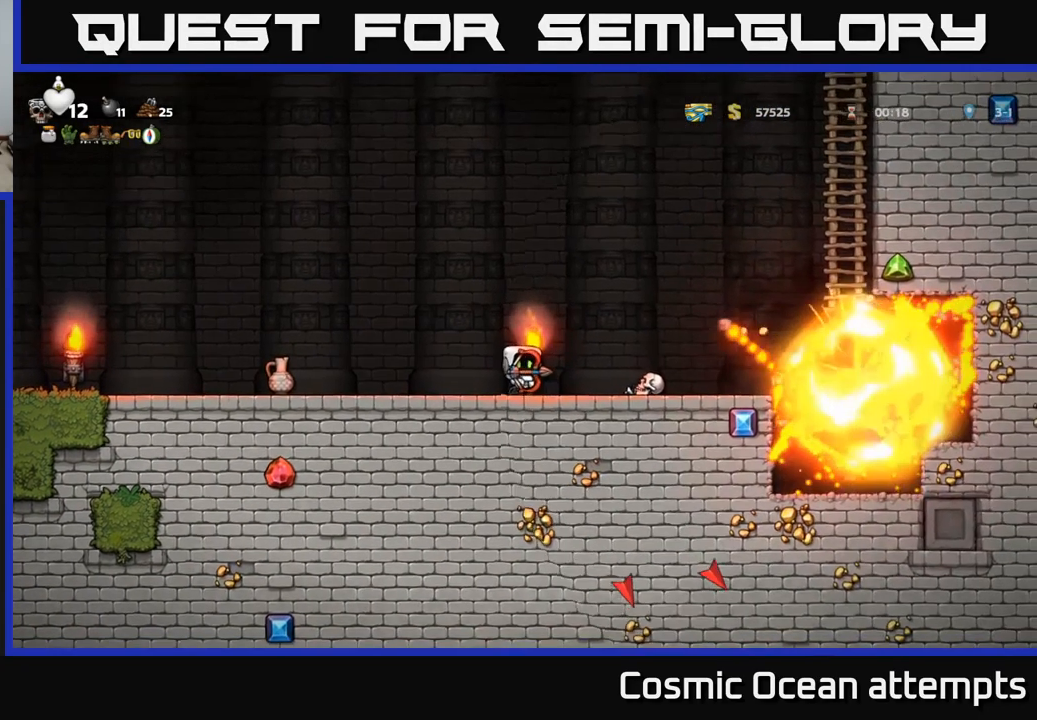
{"buttons": ["DPAD_RIGHT"], "left_stick": "center", "right_stick": "center", "events": [[33, "DPAD_RIGHT", "down"], [83, "A", "down"], [267, "A", "up"]]}
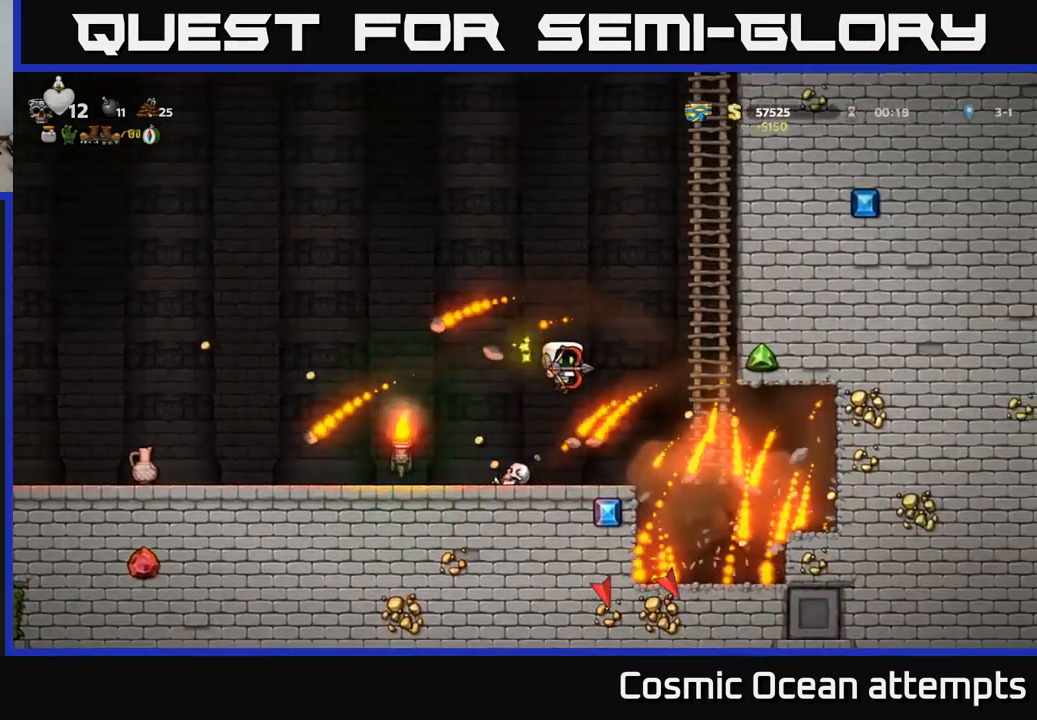
{"buttons": ["DPAD_LEFT"], "left_stick": "center", "right_stick": "center", "events": [[367, "DPAD_RIGHT", "up"], [433, "DPAD_LEFT", "down"]]}
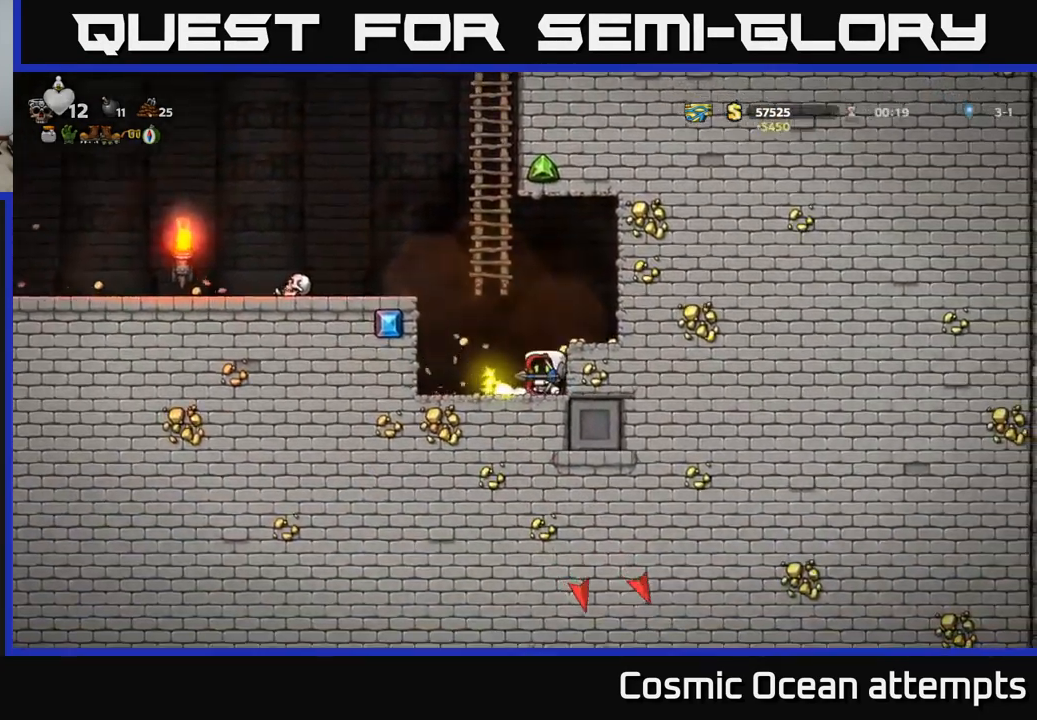
{"buttons": ["A", "DPAD_RIGHT"], "left_stick": "center", "right_stick": "center", "events": [[300, "DPAD_LEFT", "up"], [333, "DPAD_RIGHT", "down"], [383, "A", "down"]]}
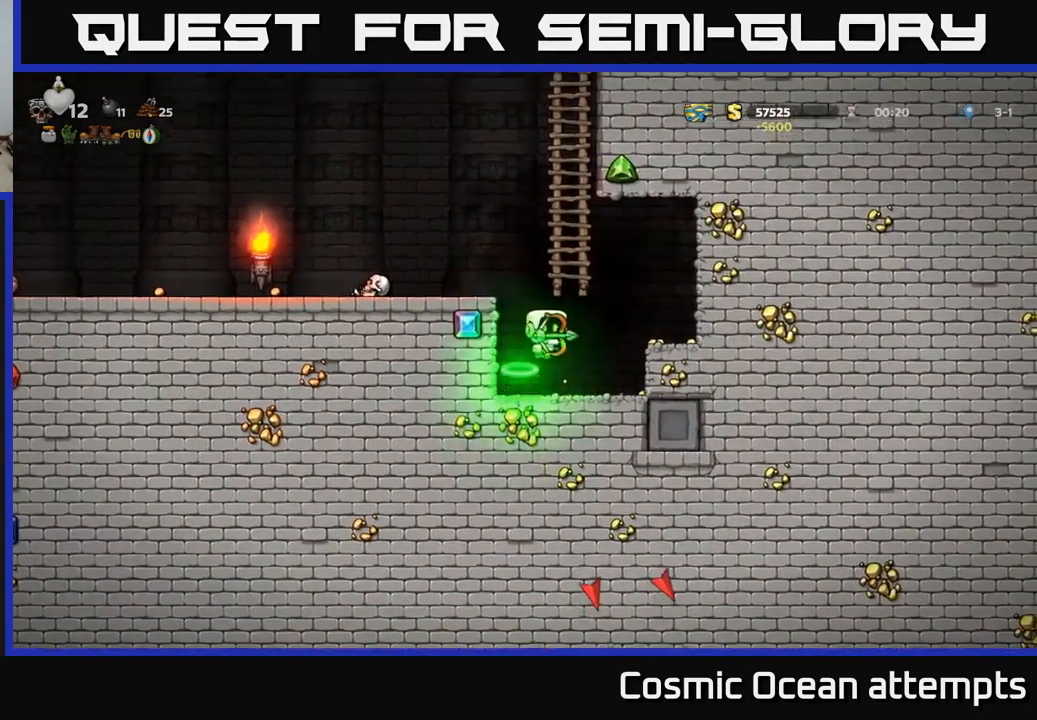
{"buttons": ["DPAD_LEFT"], "left_stick": "center", "right_stick": "center", "events": [[17, "A", "up"], [283, "DPAD_RIGHT", "up"], [383, "DPAD_LEFT", "down"]]}
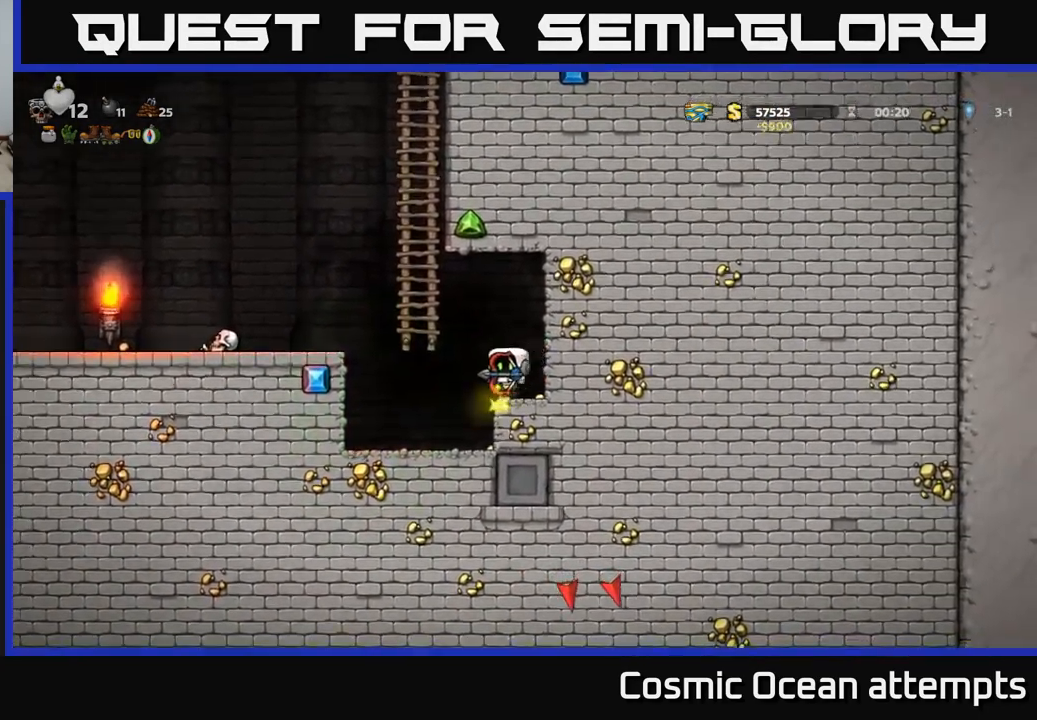
{"buttons": ["DPAD_RIGHT"], "left_stick": "center", "right_stick": "center", "events": [[67, "DPAD_LEFT", "up"], [317, "DPAD_RIGHT", "down"]]}
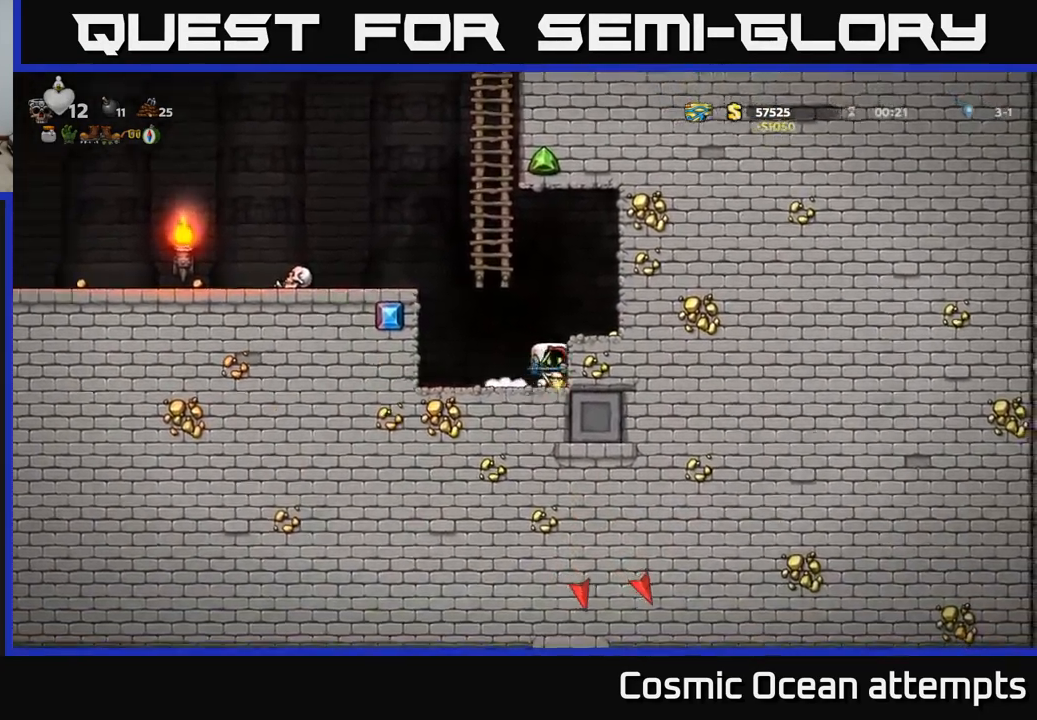
{"buttons": [], "left_stick": "center", "right_stick": "center", "events": [[17, "A", "down"], [149, "A", "up"], [233, "DPAD_RIGHT", "up"]]}